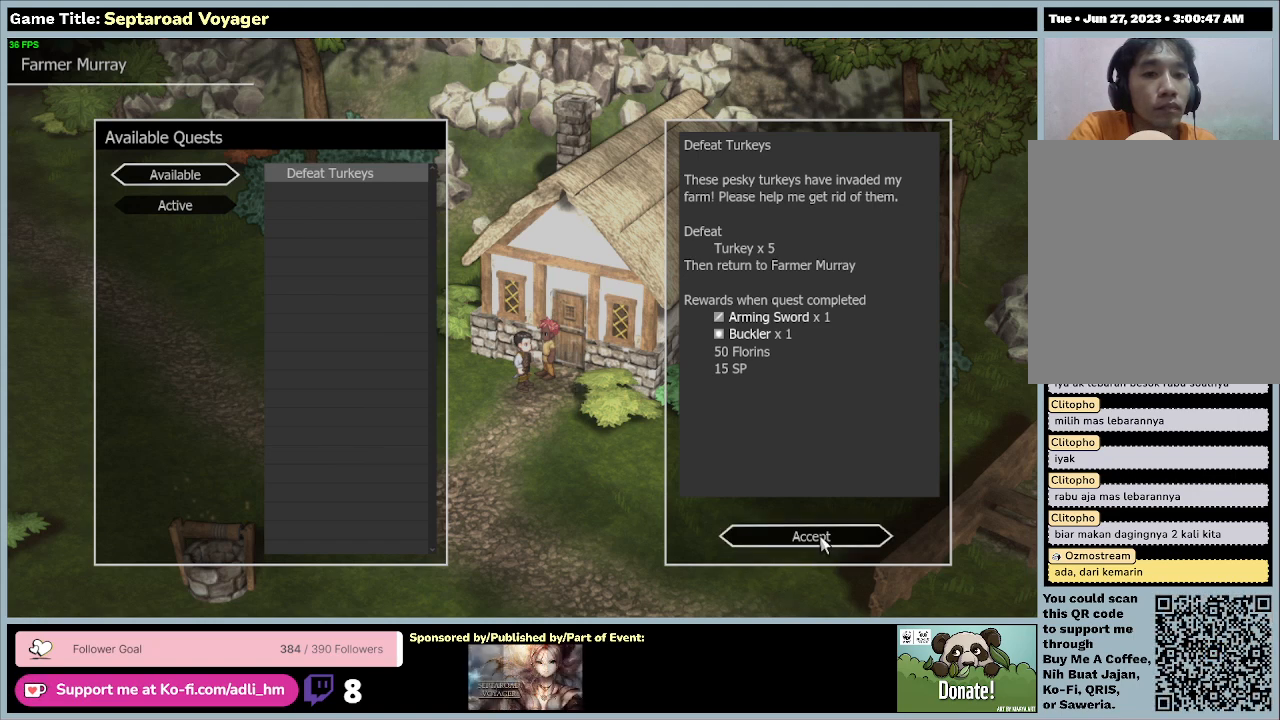
Gameplay with keyboard and mouse; each line is a JSON object with the keys and mouse buttons held at the frame after it. "events" lists presses ("down") and releases ("up") of "0", "1", "2", "3", "4", "5", "6", "7", "8", "9", "a", "alt", "b", "c", "caps_lock", "ctrl", "d", "down", "e", "escape", "f", "f1", "f2", "f3", "f4", "f5", "f6", "f7", "f8", "g", "h", "i", "j", "k", "l", "left", "m", "n", "o", "p", "q", "r", "return", "right", "s", "shift", "space", "t", "tab", "tilde", "u", "up", "v", "w", "x", "y", "z", "mouse_left", "mouse_wheel" and "mouse_right" between this image and that frame as [ms after this image, input, new state], when the widget could be followed in between. "mouse_left", "mouse_wheel", "mouse_right" = the "left", "wheel", "right" buttons of the "mouse" list. No other keys are recorded. "wheel" means that the mouse wheel is clicked or scrolled. Mouse movement is not recorded.
{"keys": [], "mouse": ["left"], "events": [[367, "mouse_left", "down"]]}
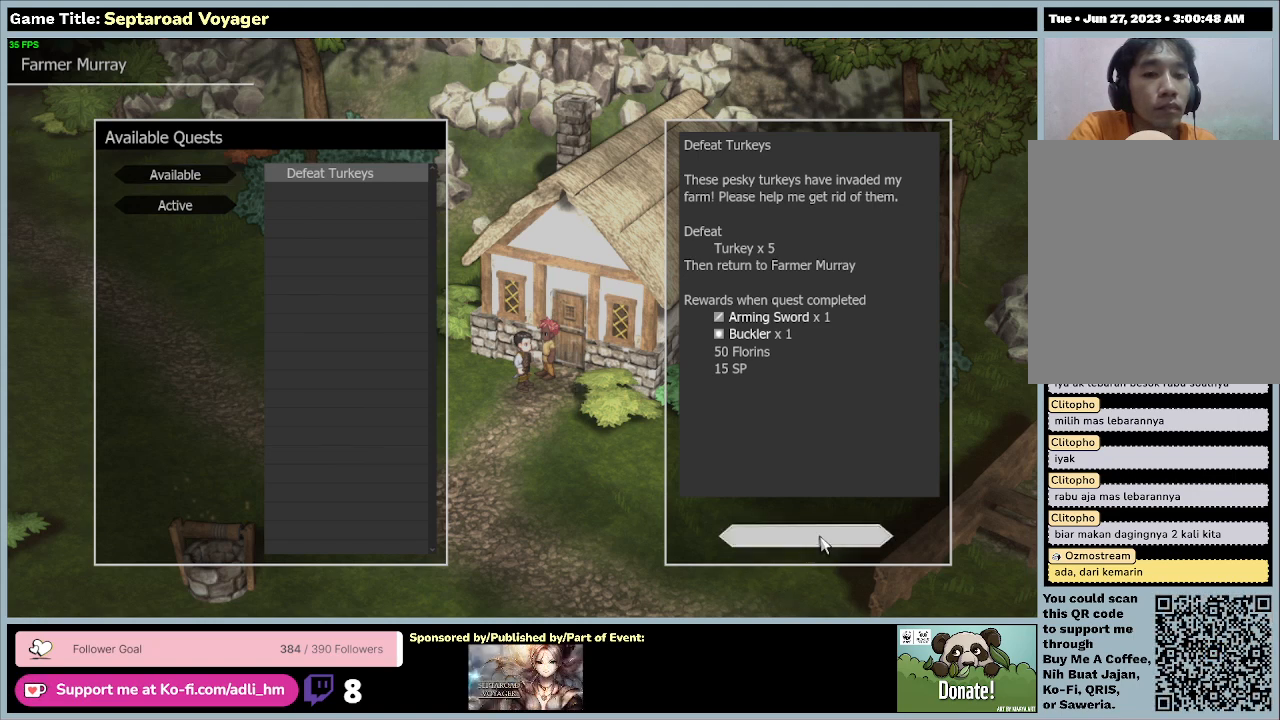
{"keys": [], "mouse": [], "events": [[200, "mouse_left", "up"]]}
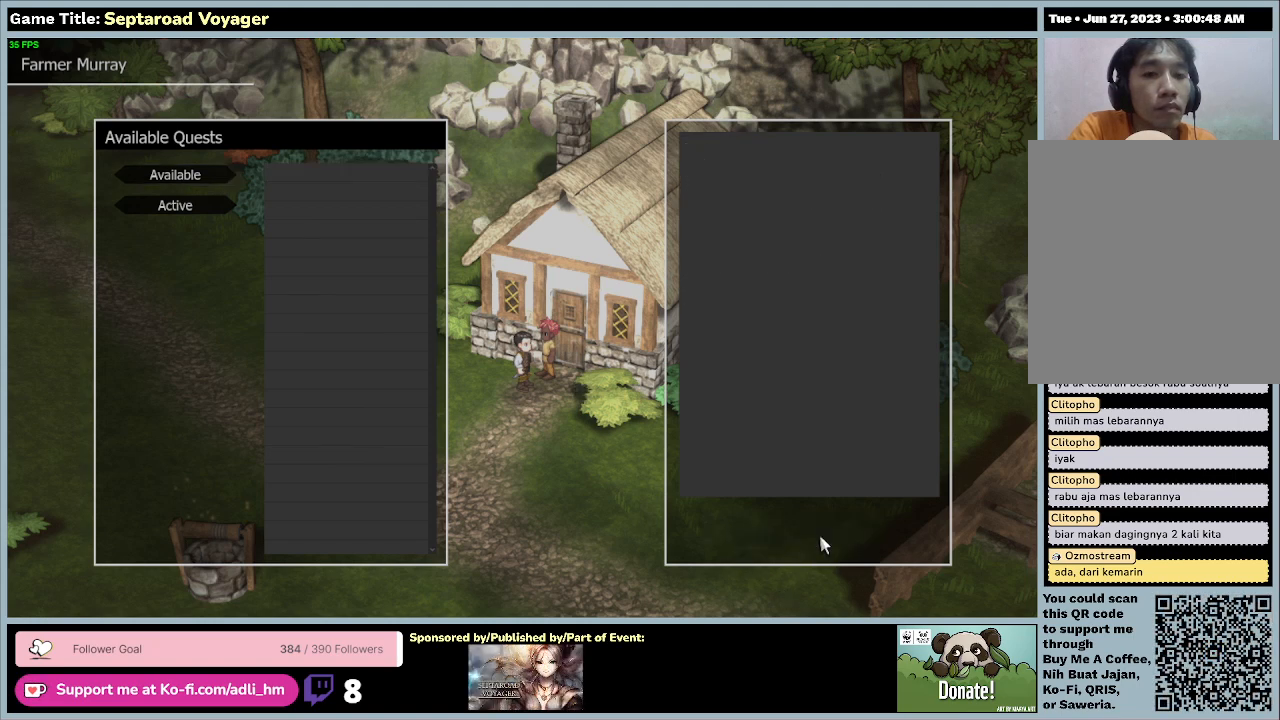
{"keys": [], "mouse": [], "events": []}
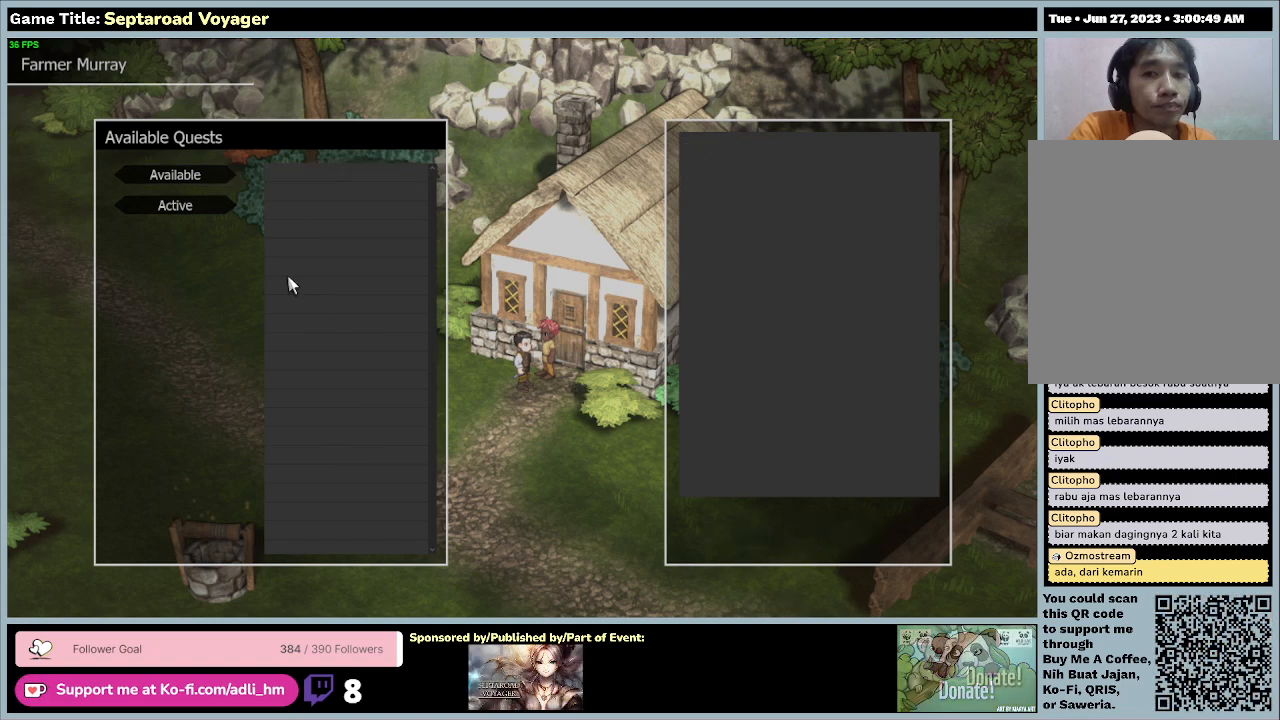
{"keys": [], "mouse": [], "events": []}
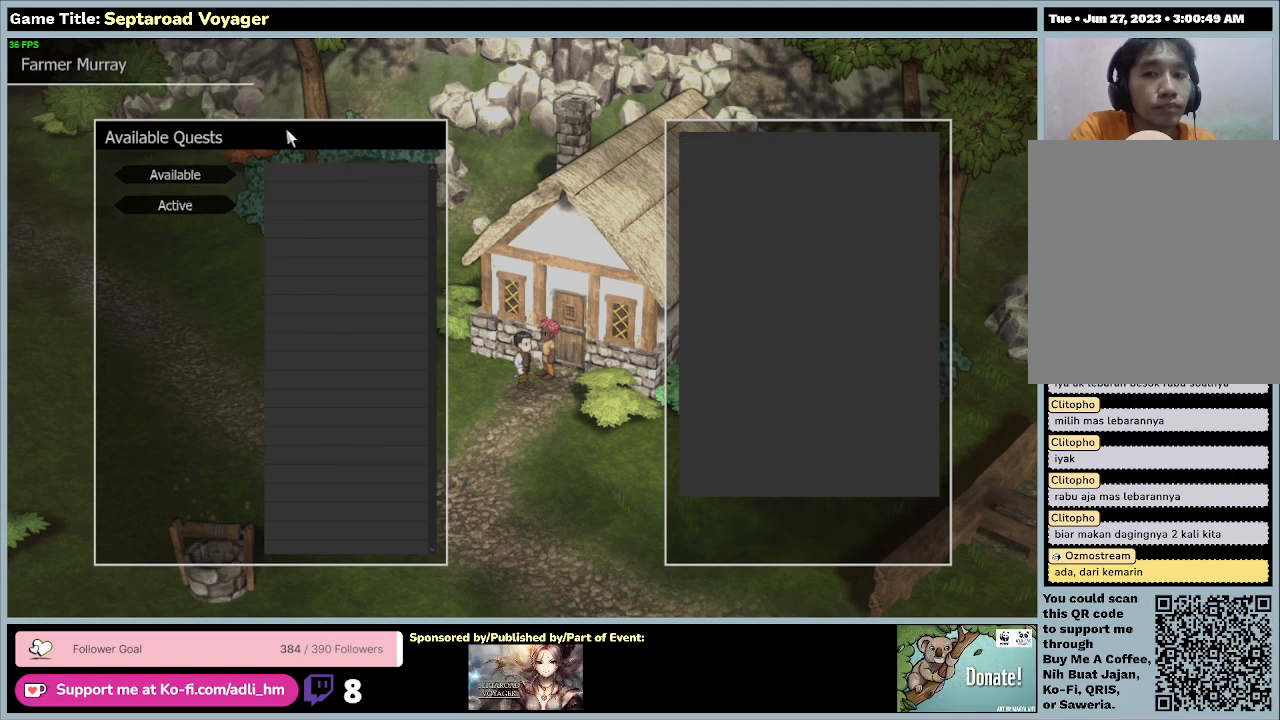
{"keys": [], "mouse": ["left"], "events": [[233, "mouse_left", "down"]]}
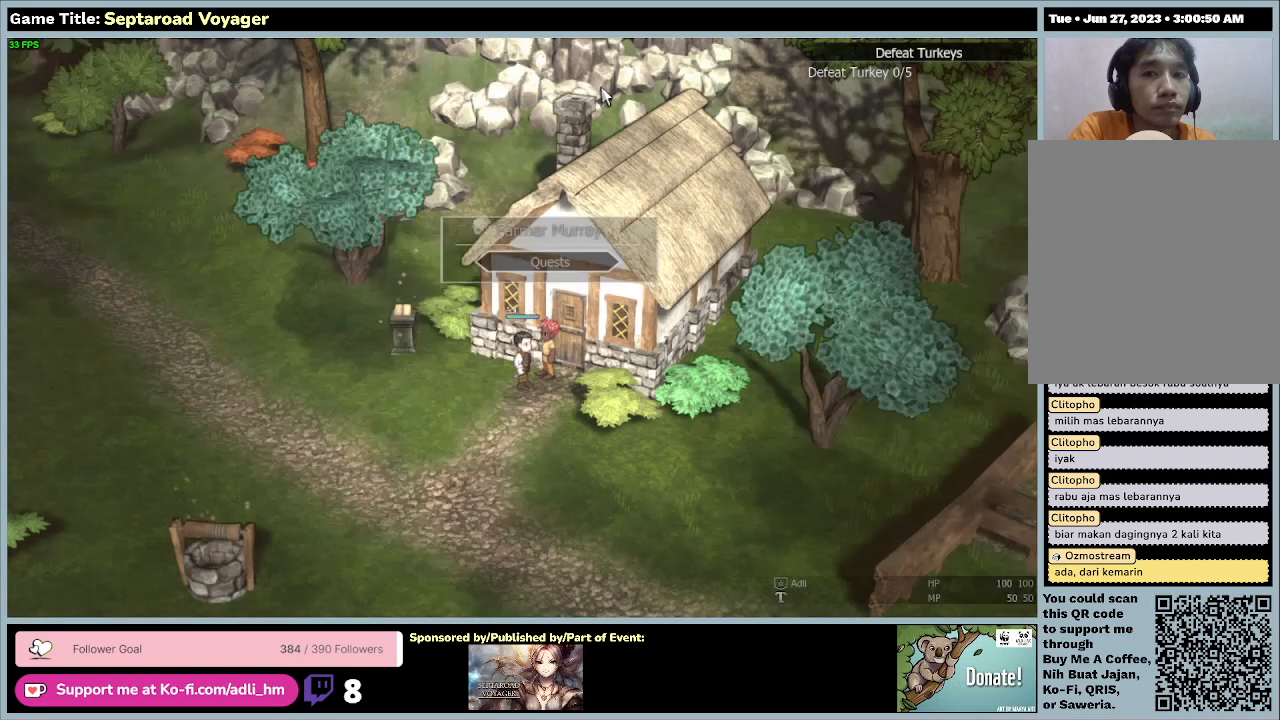
{"keys": [], "mouse": [], "events": [[33, "mouse_left", "up"]]}
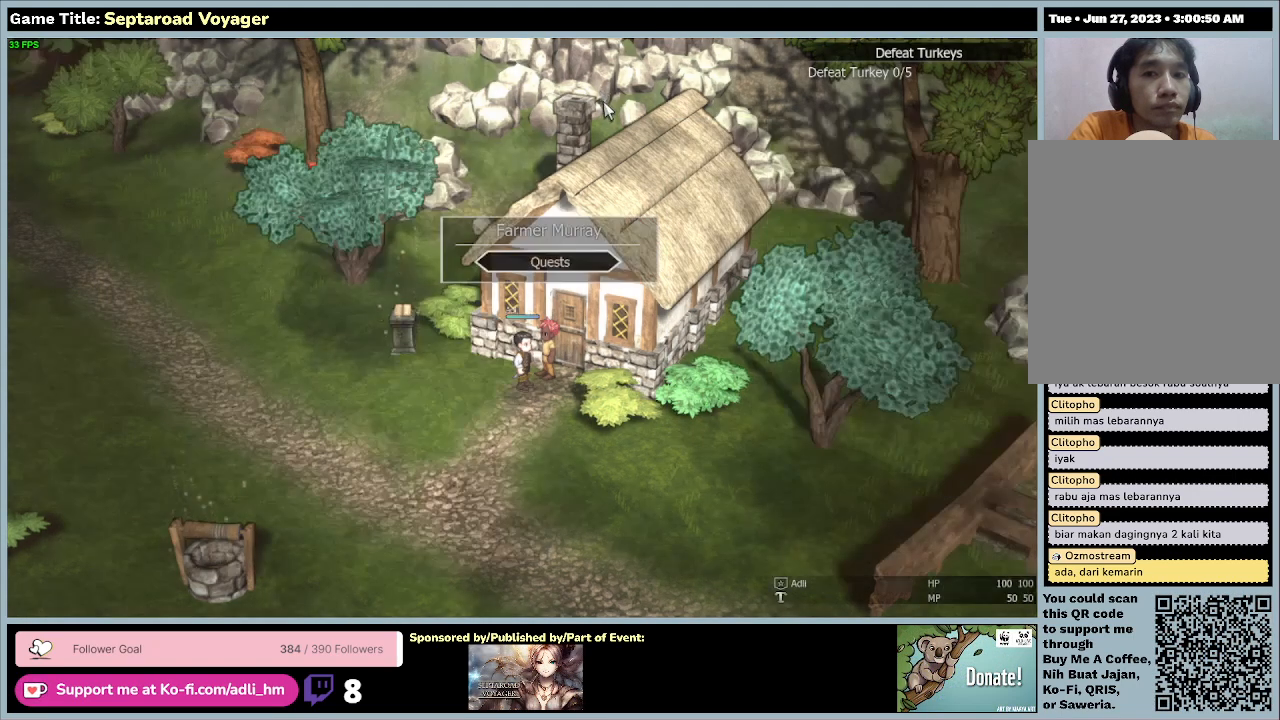
{"keys": ["s"], "mouse": [], "events": [[200, "s", "down"]]}
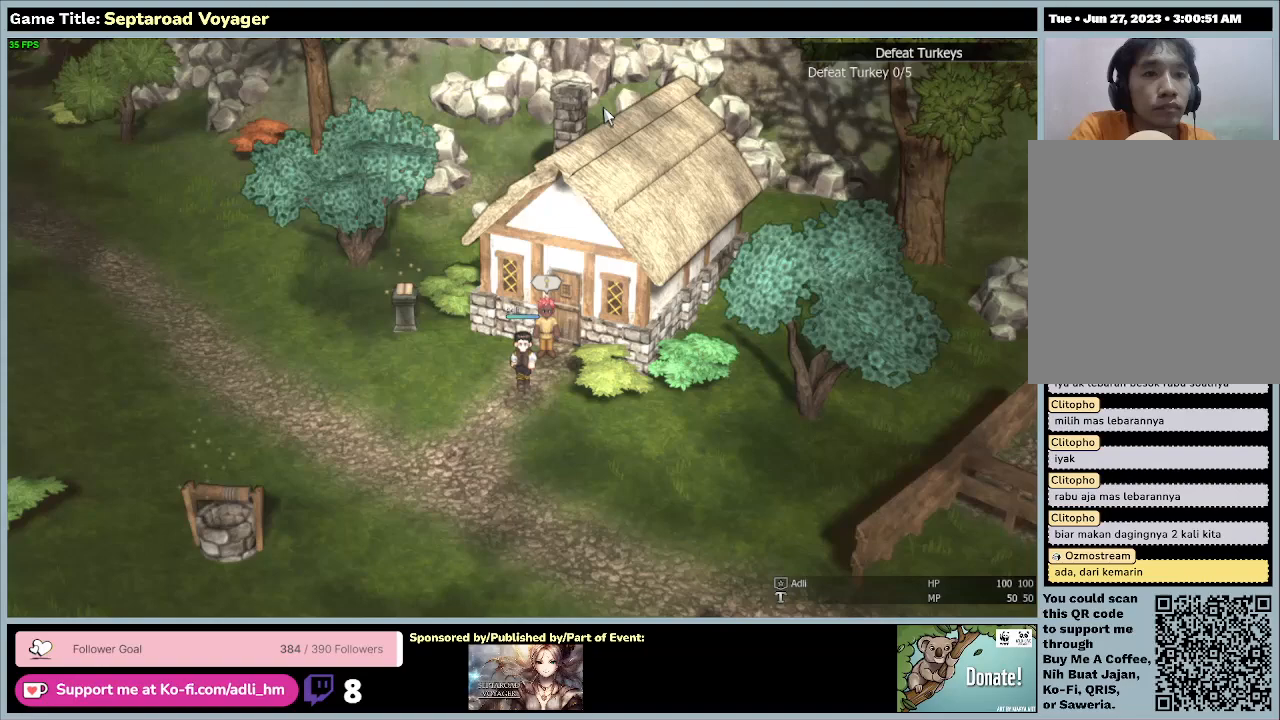
{"keys": ["s"], "mouse": [], "events": []}
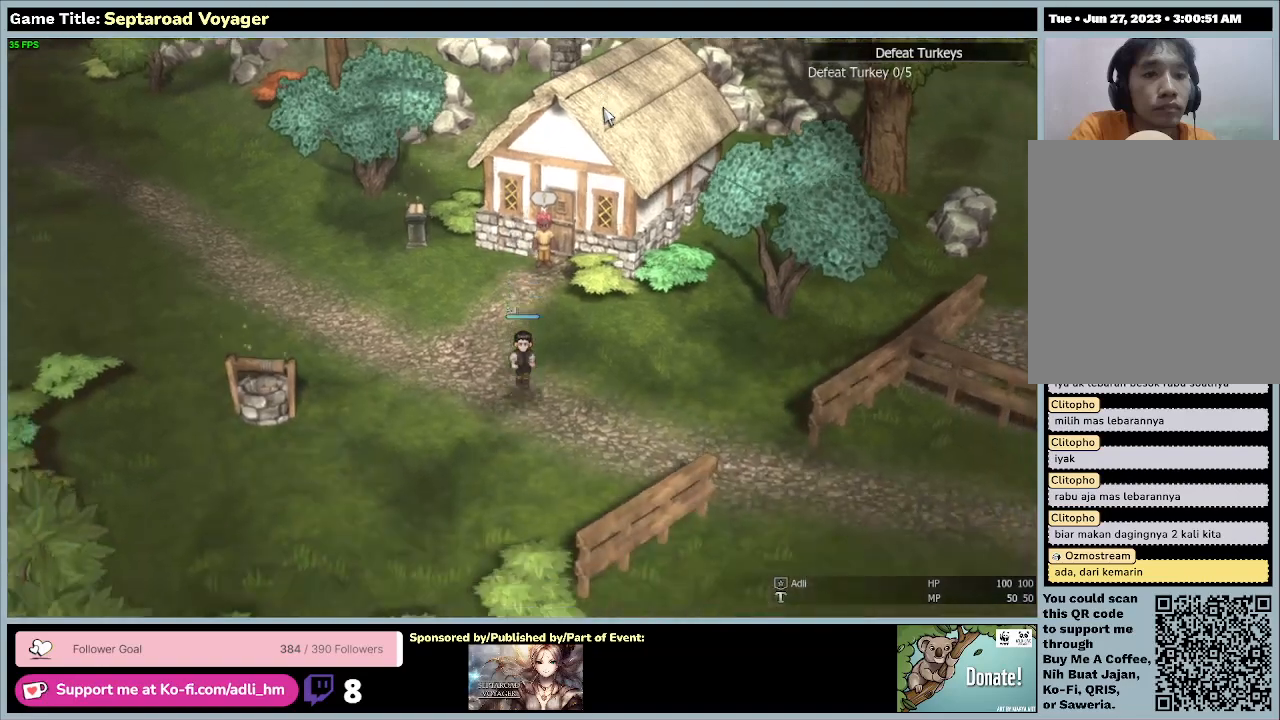
{"keys": ["d", "s"], "mouse": [], "events": [[367, "d", "down"]]}
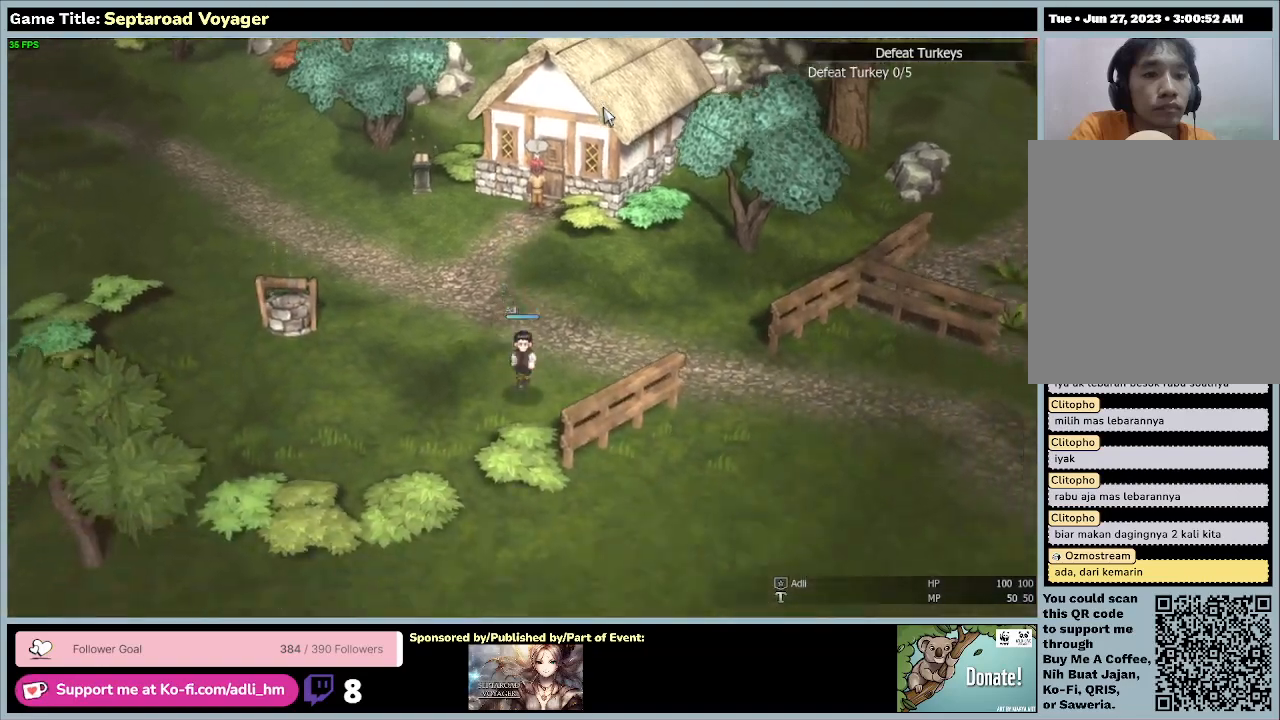
{"keys": ["d", "w"], "mouse": [], "events": [[267, "s", "up"], [367, "w", "down"]]}
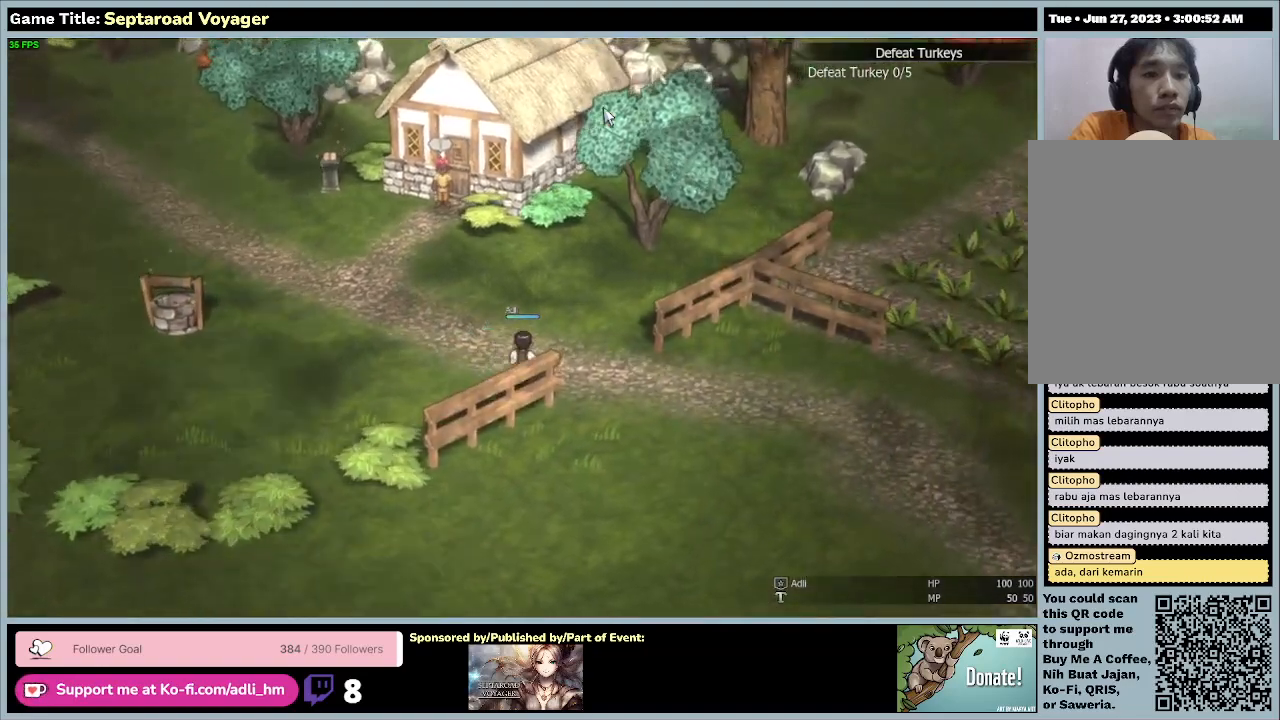
{"keys": ["w"], "mouse": [], "events": [[367, "d", "up"]]}
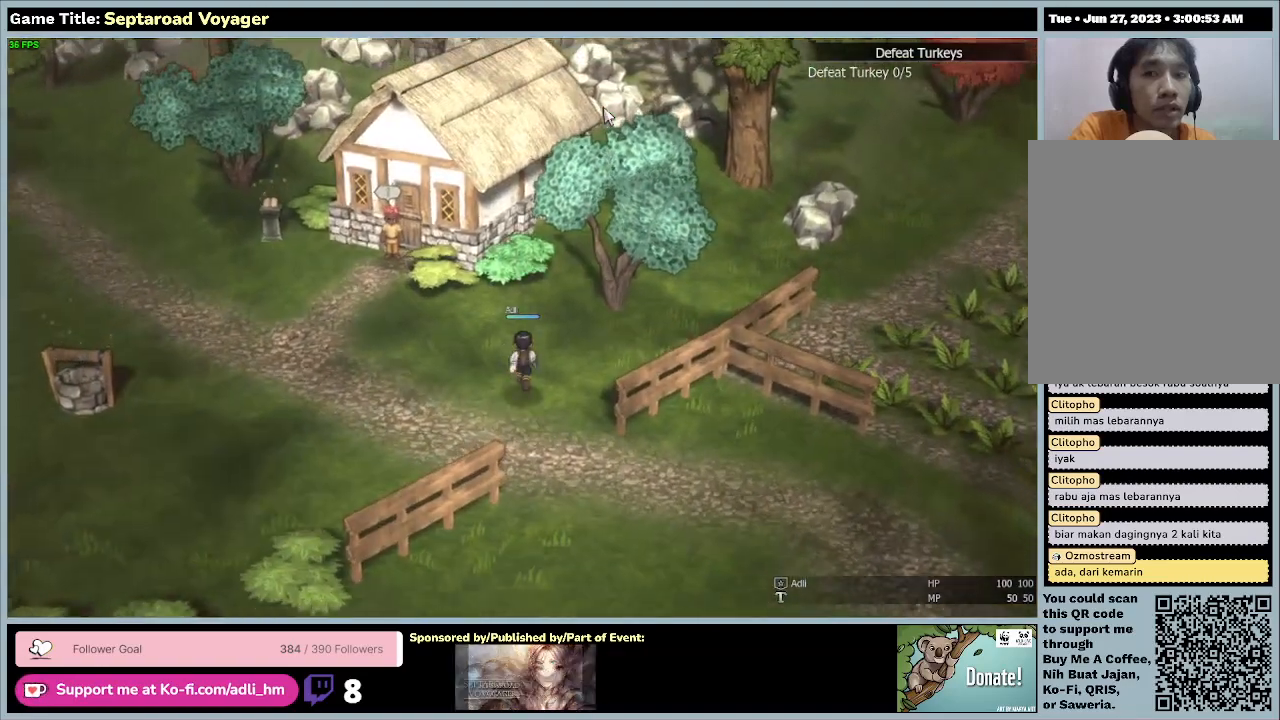
{"keys": ["a", "w"], "mouse": [], "events": [[100, "a", "down"]]}
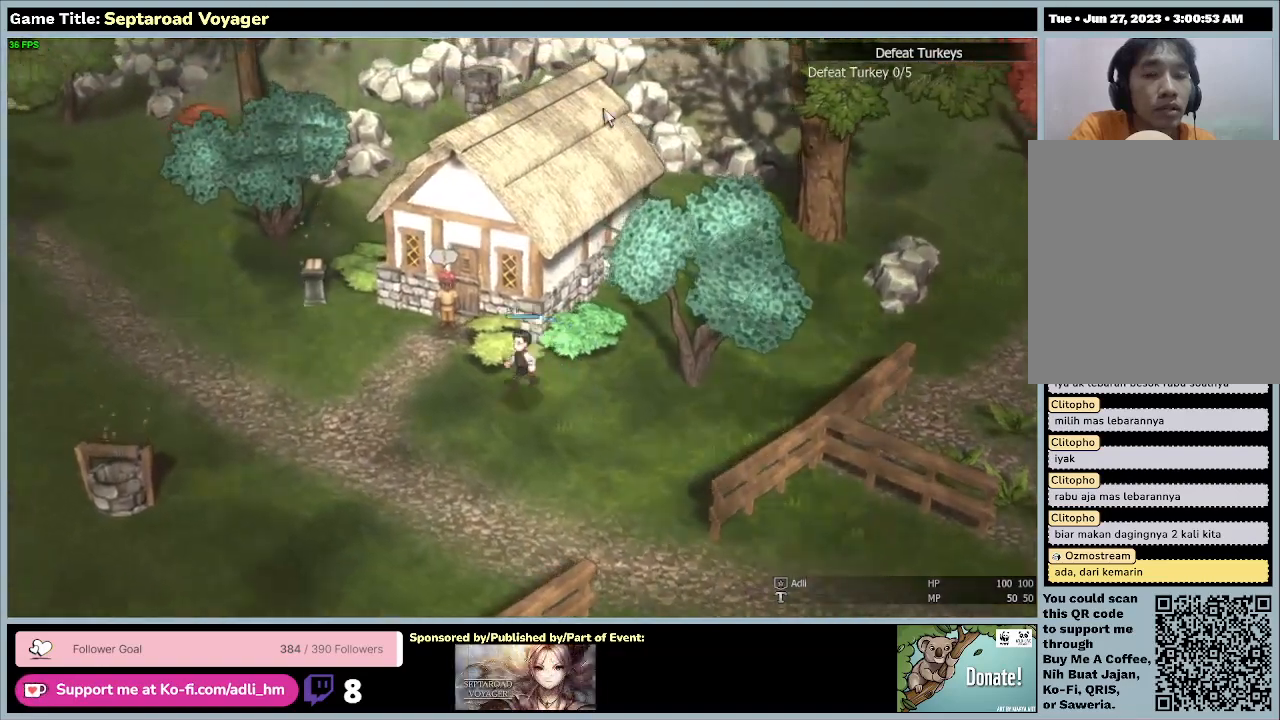
{"keys": ["a"], "mouse": [], "events": [[167, "w", "up"]]}
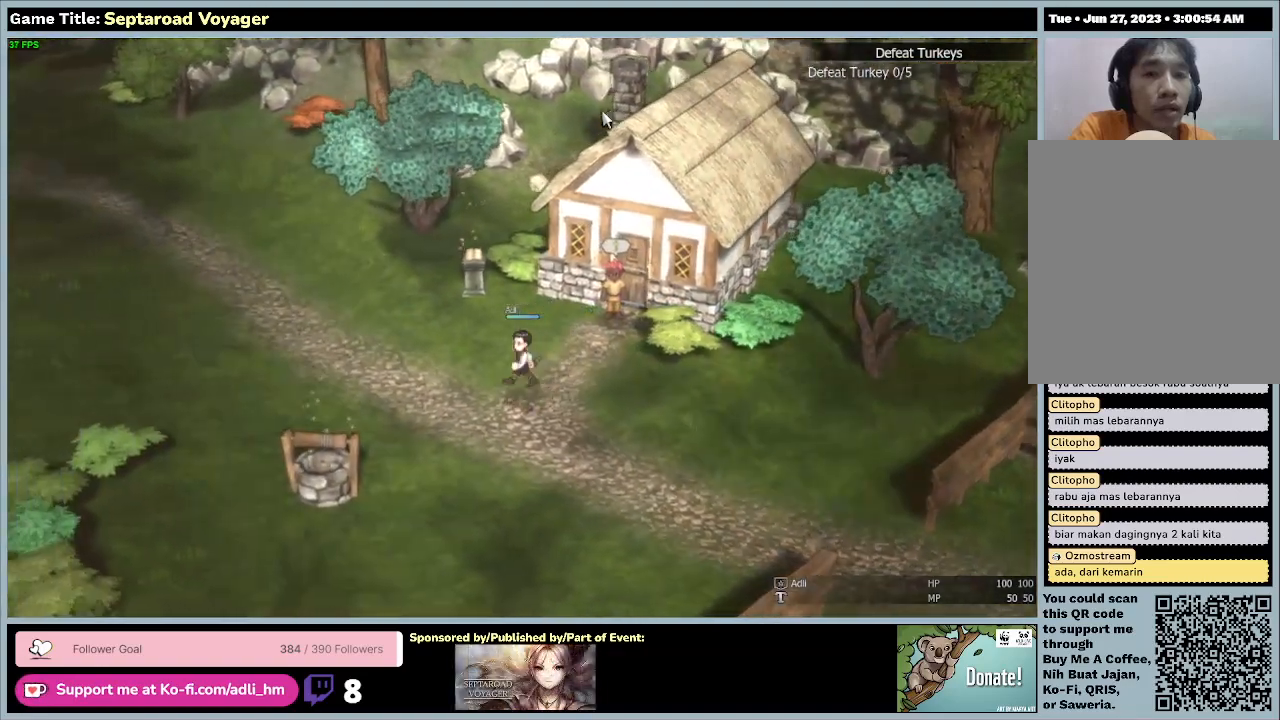
{"keys": ["a", "w"], "mouse": [], "events": [[367, "w", "down"]]}
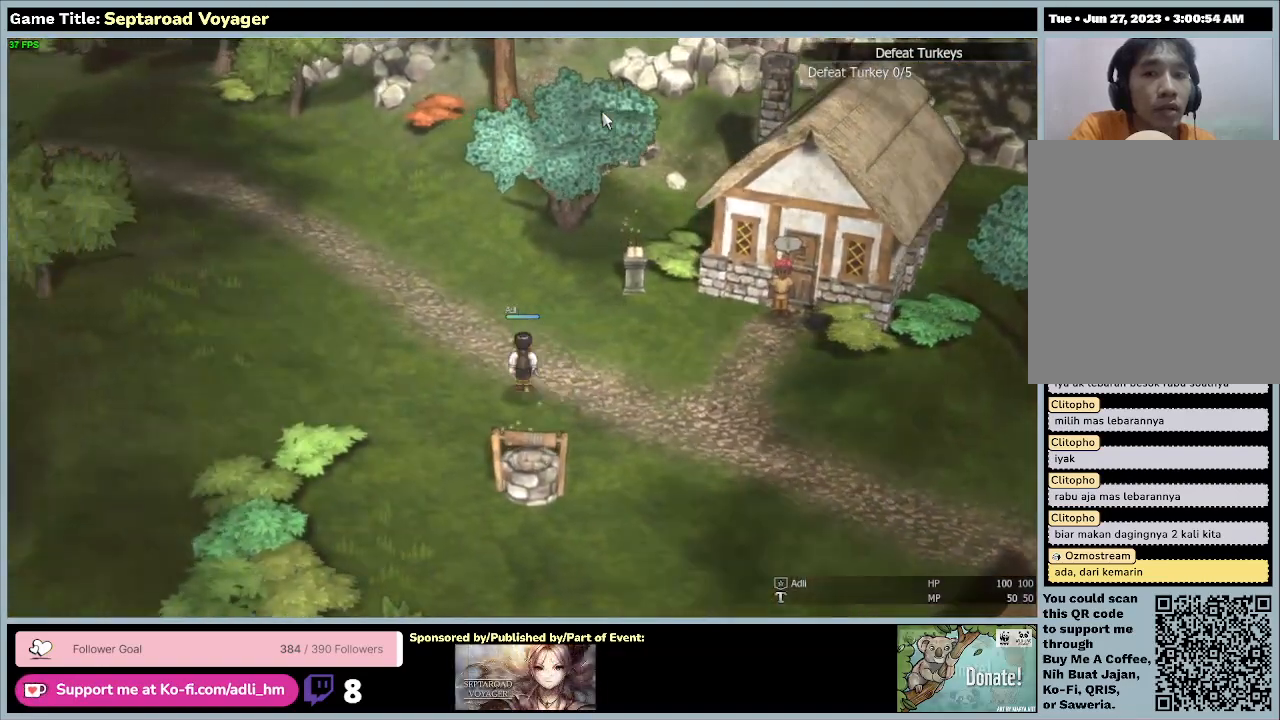
{"keys": ["w"], "mouse": [], "events": [[267, "a", "up"]]}
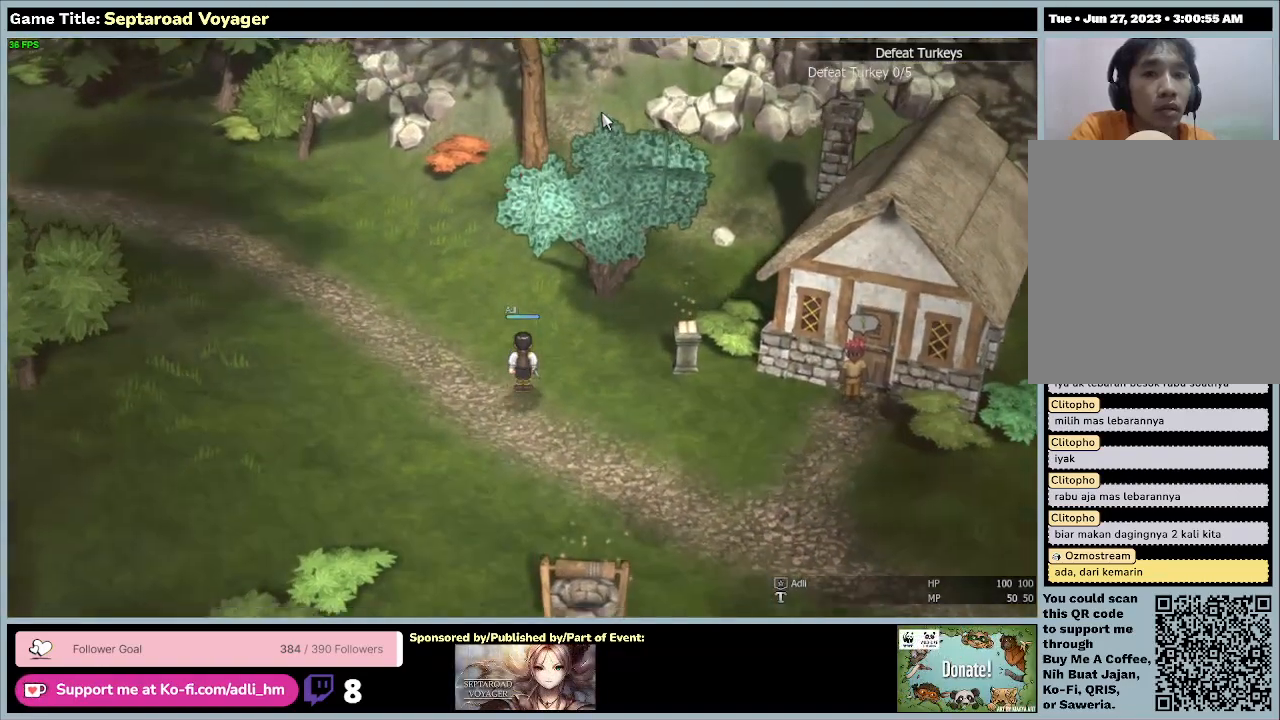
{"keys": ["w"], "mouse": [], "events": []}
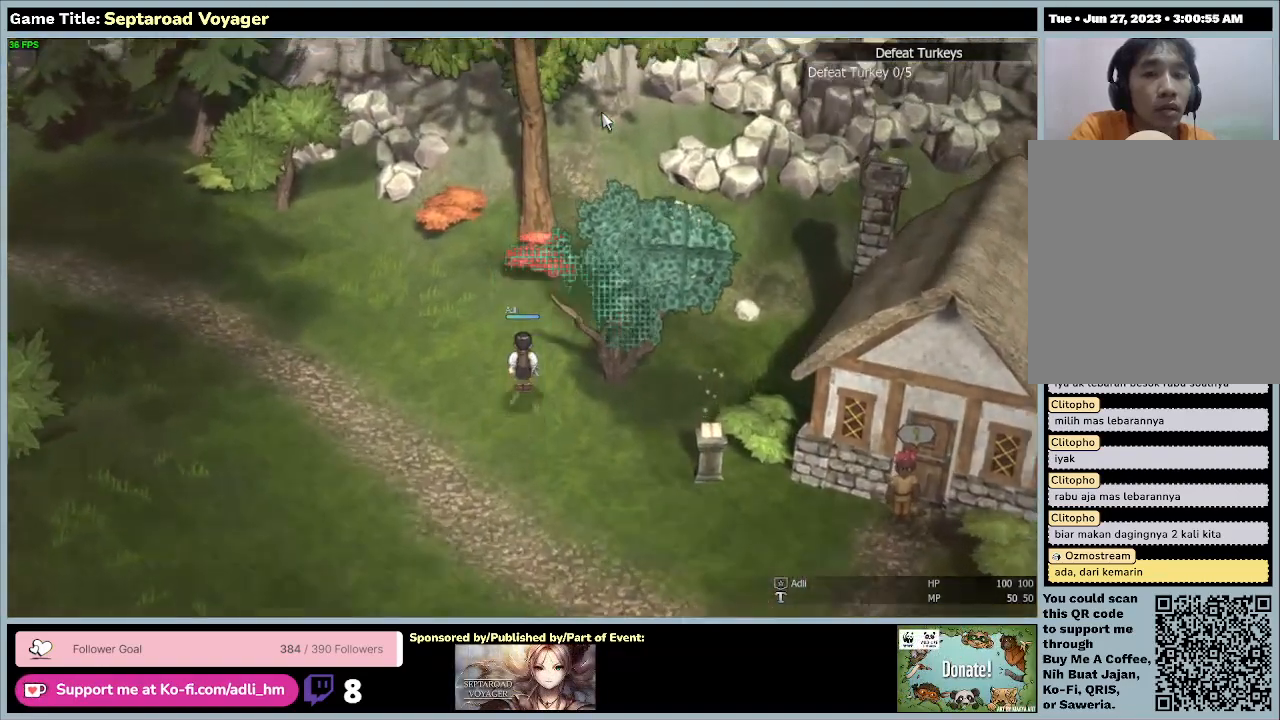
{"keys": ["d", "w"], "mouse": [], "events": [[400, "d", "down"]]}
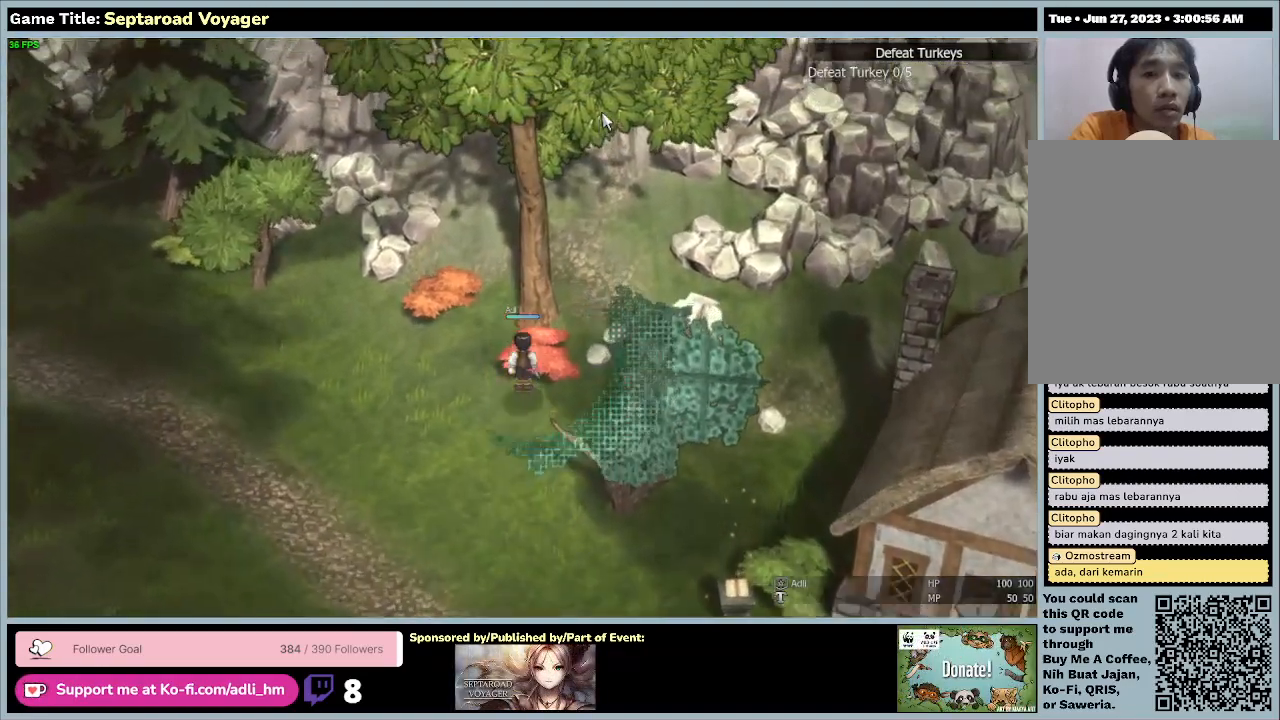
{"keys": ["d"], "mouse": [], "events": [[333, "w", "up"]]}
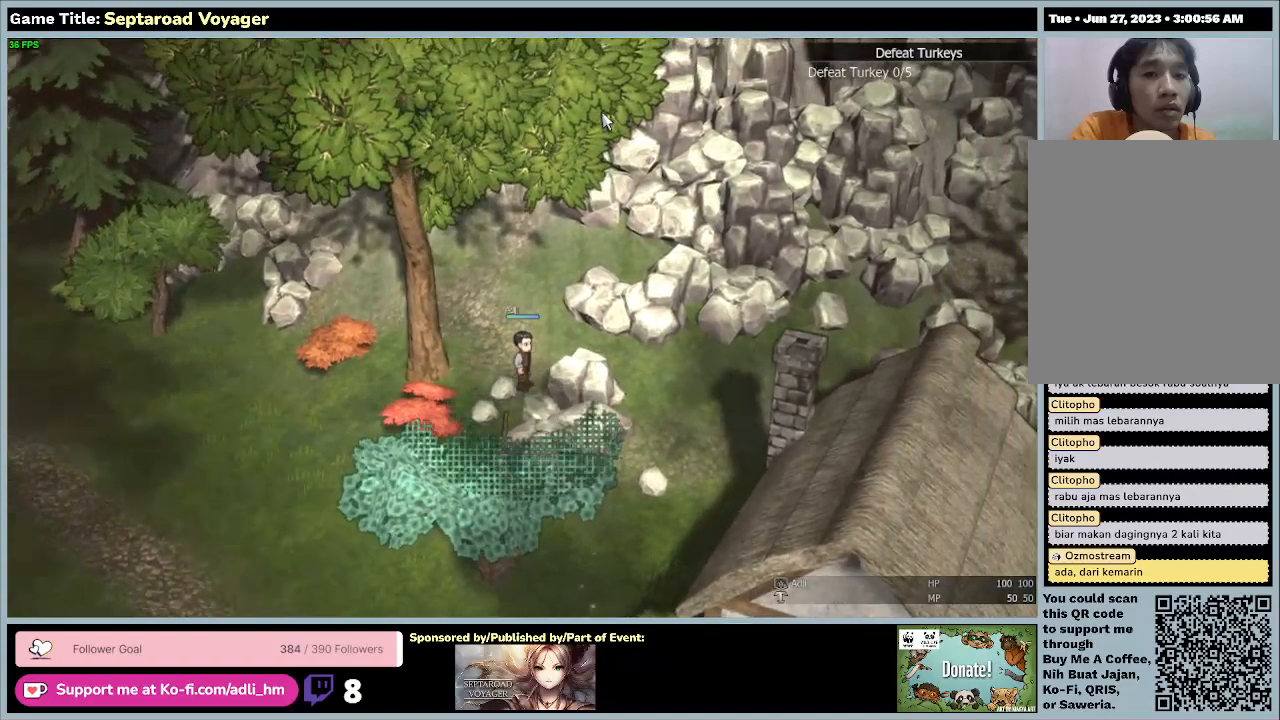
{"keys": ["d"], "mouse": [], "events": []}
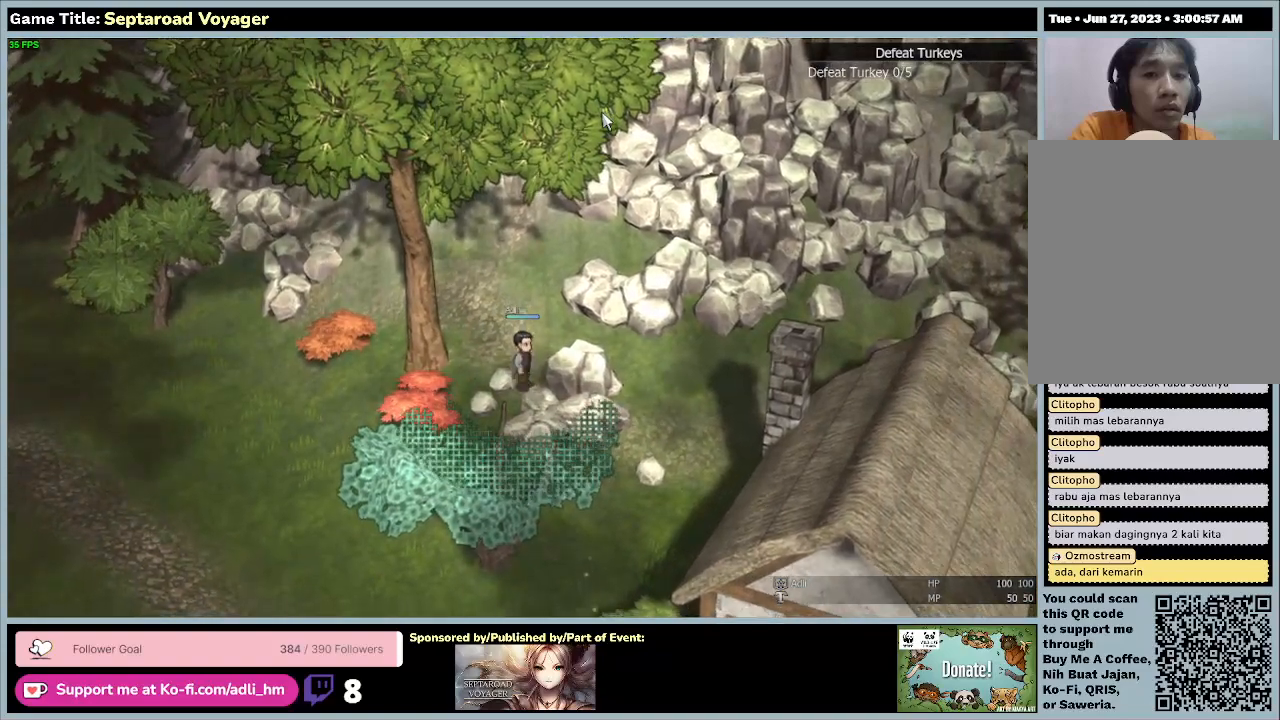
{"keys": ["a", "s"], "mouse": [], "events": [[33, "s", "down"], [300, "a", "down"], [433, "d", "up"]]}
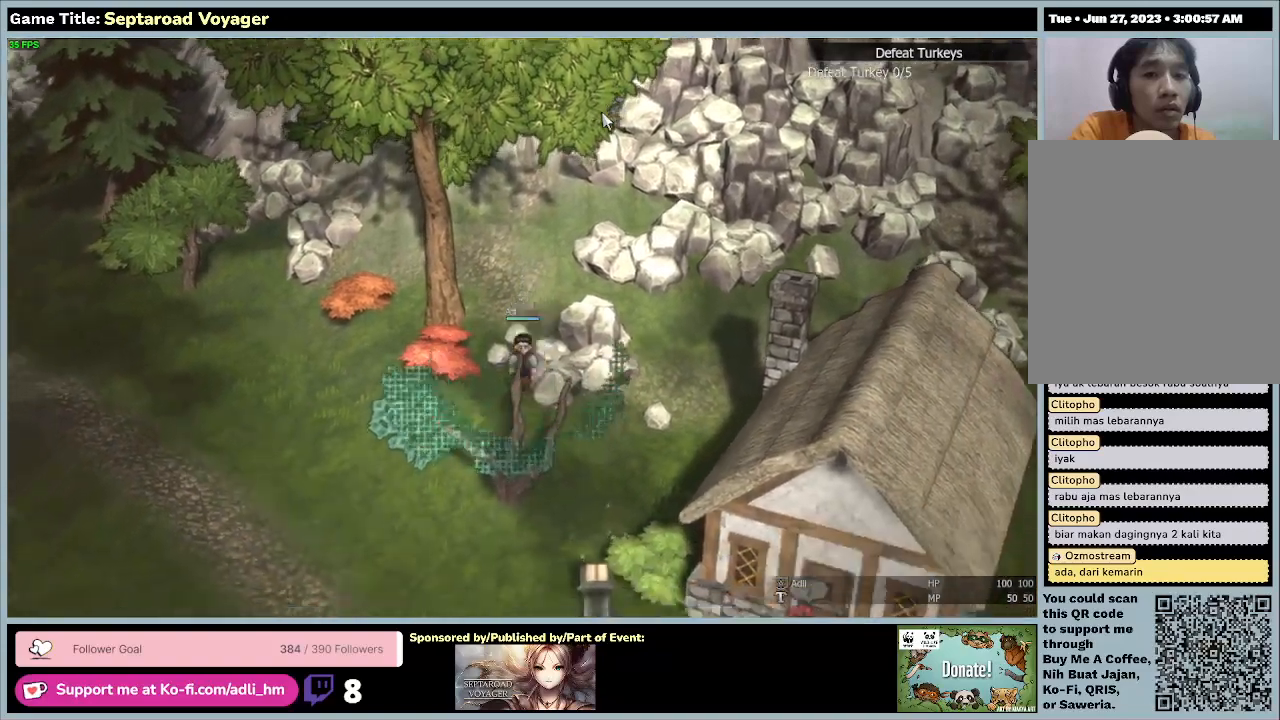
{"keys": ["a", "s"], "mouse": [], "events": []}
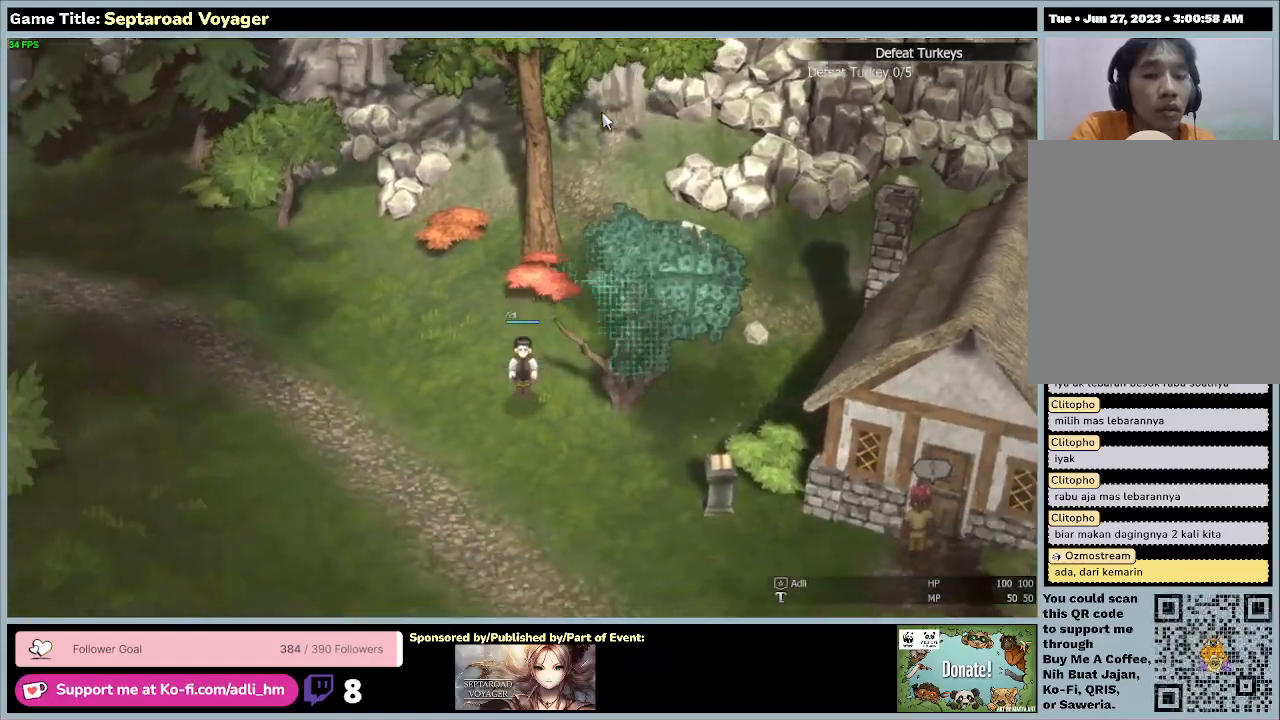
{"keys": ["a", "s"], "mouse": [], "events": []}
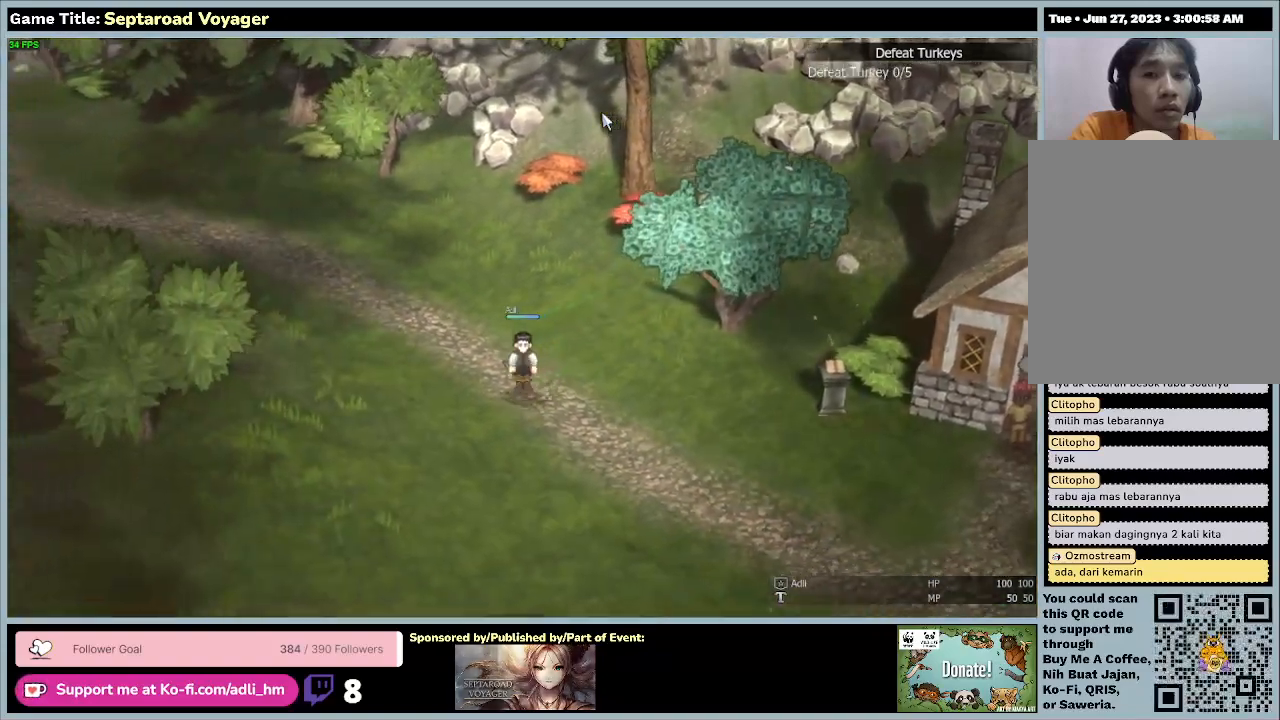
{"keys": ["a", "s"], "mouse": [], "events": []}
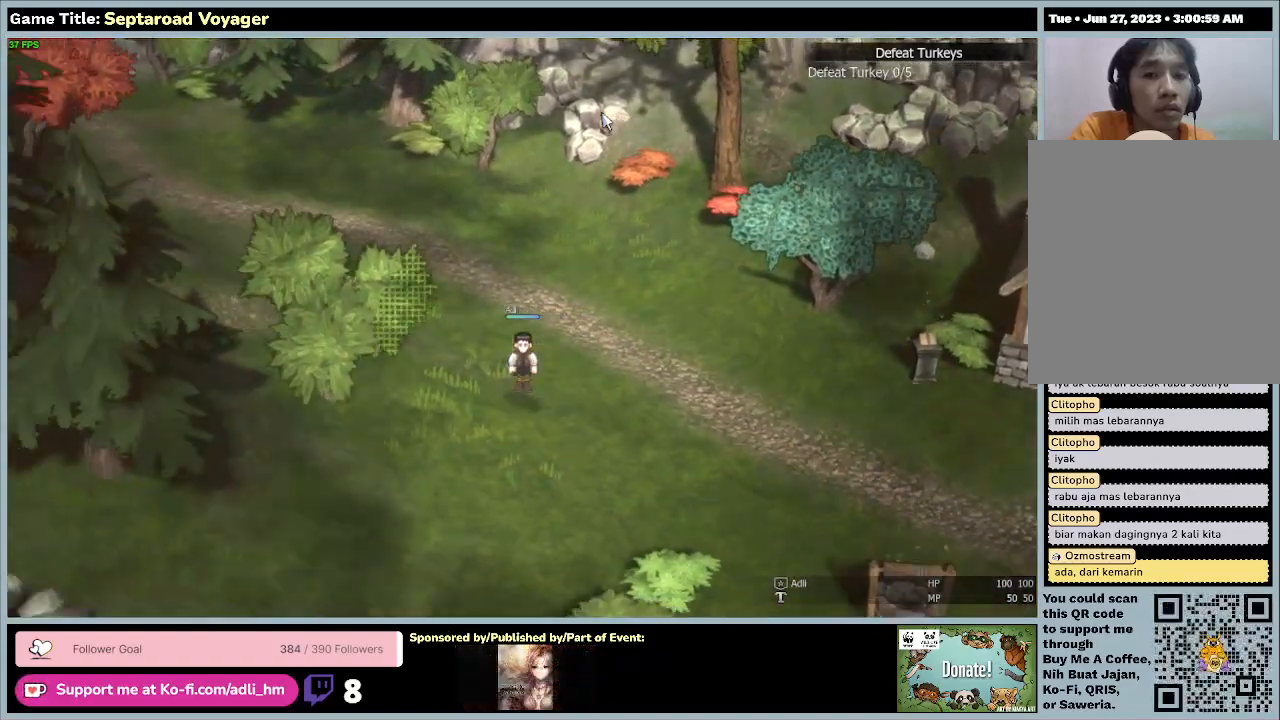
{"keys": ["s"], "mouse": [], "events": [[200, "a", "up"]]}
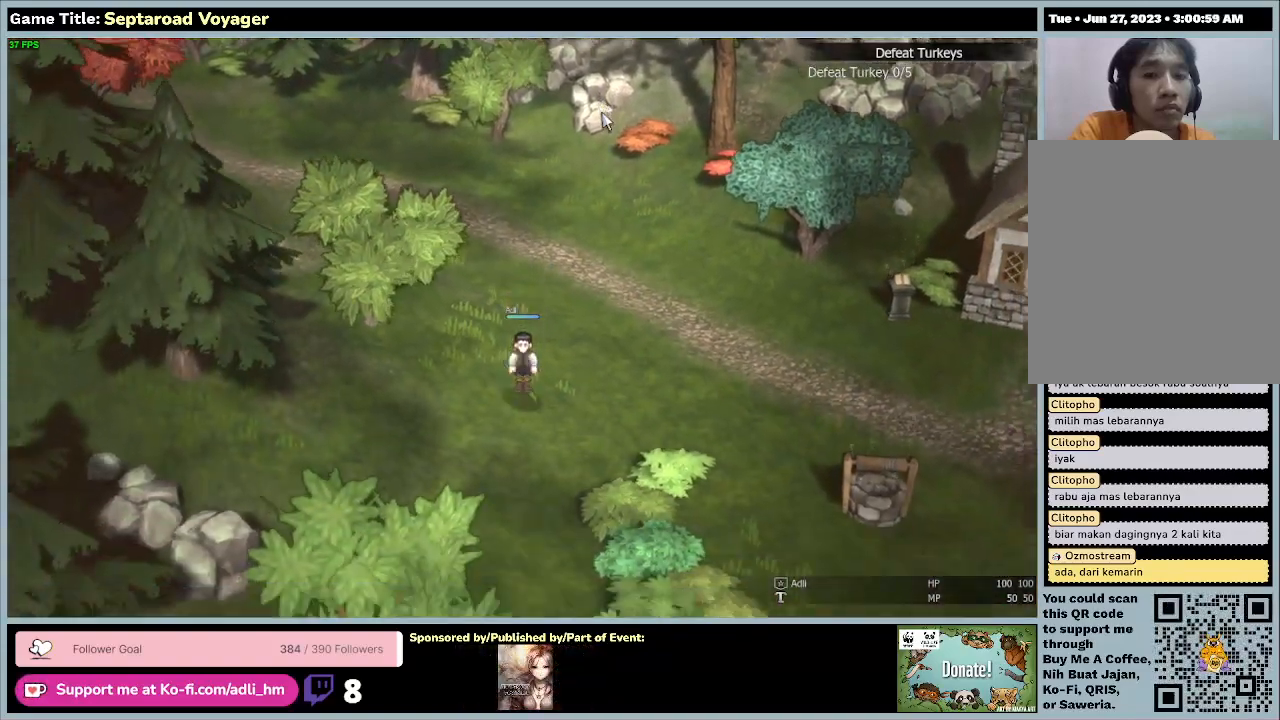
{"keys": ["s"], "mouse": [], "events": []}
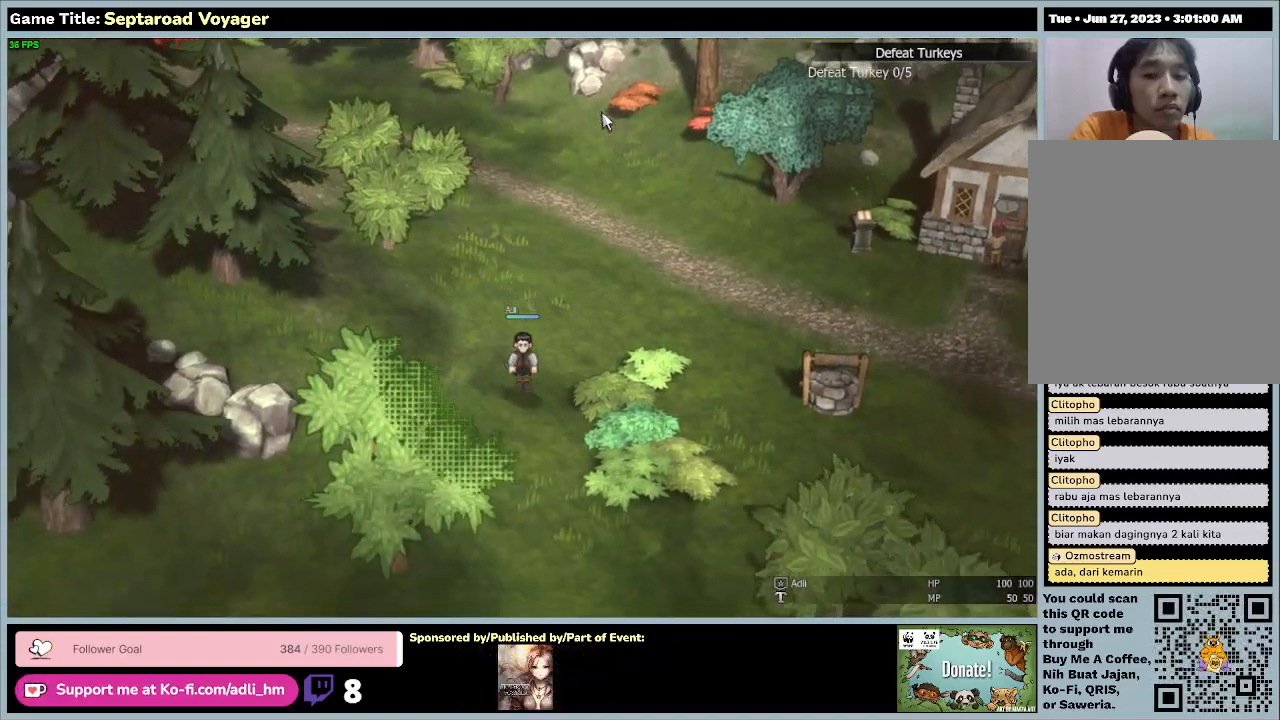
{"keys": ["s"], "mouse": [], "events": []}
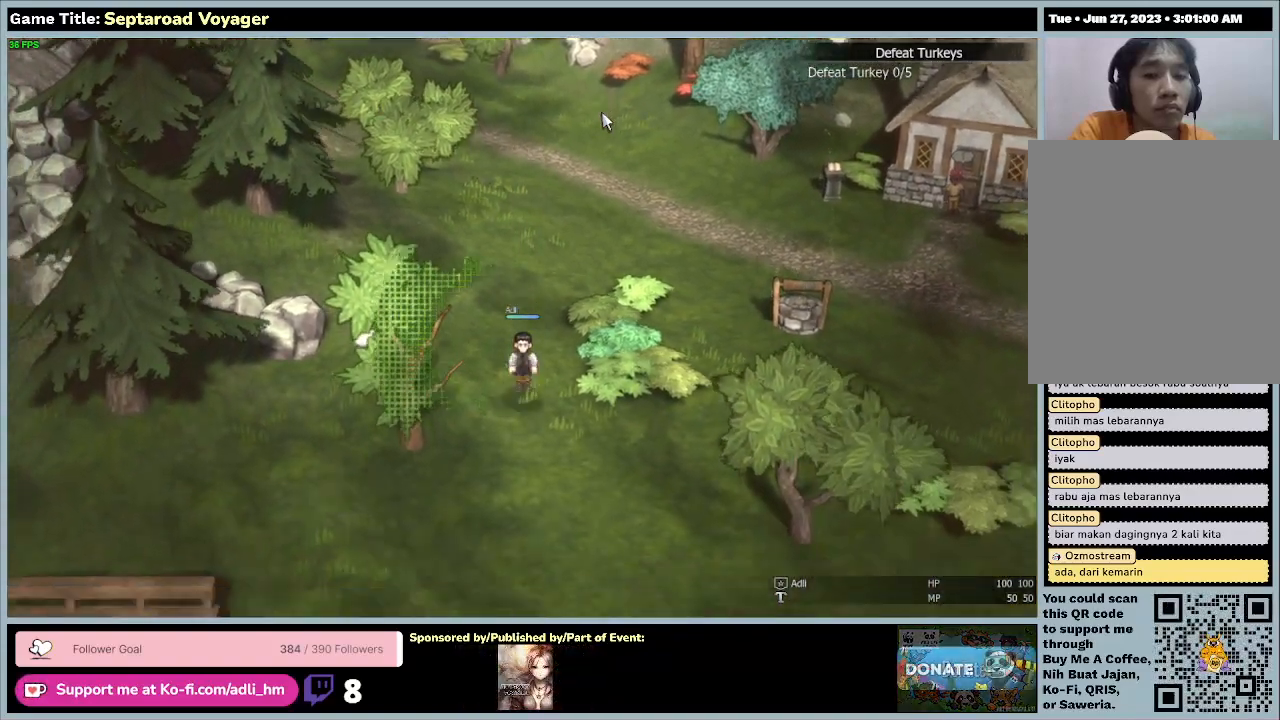
{"keys": ["d", "s"], "mouse": [], "events": [[300, "d", "down"]]}